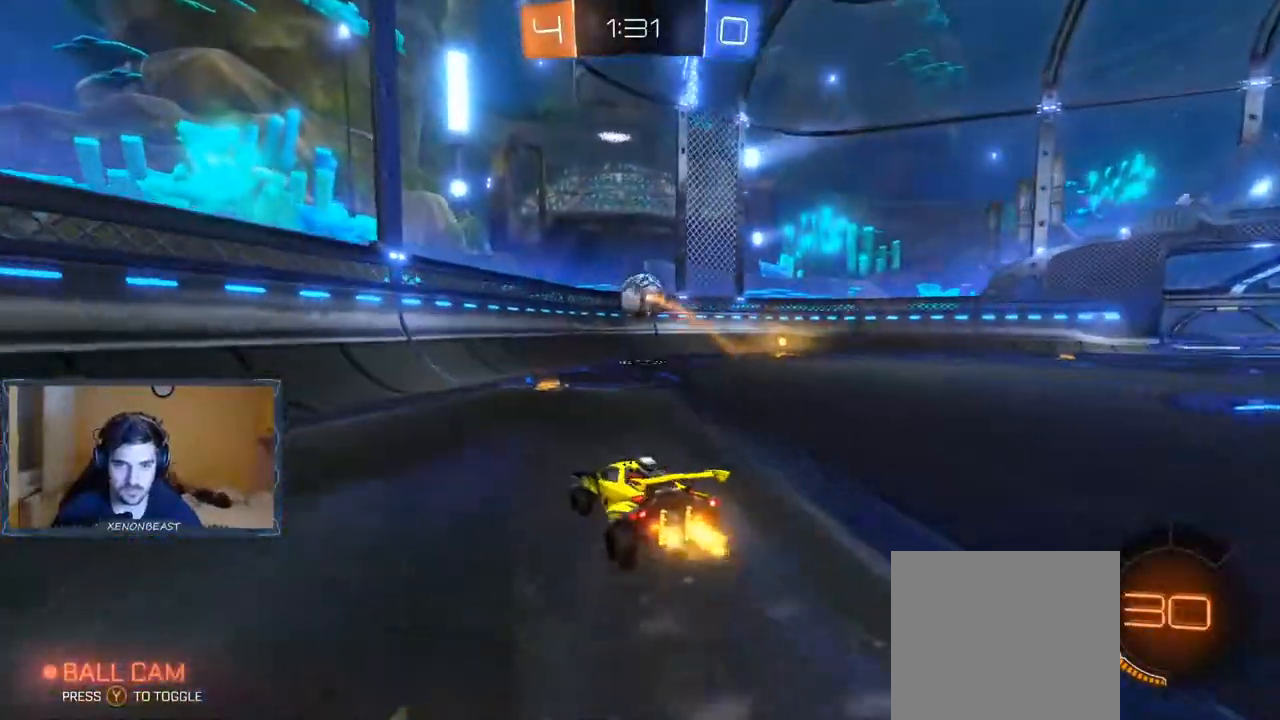
Gameplay with a controller (Xbox layout); each line is a JSON object with the inputs held at the frame after it (dt_ms = milliseconds from this image to that frame). "events" lists button and stick changes between this image and that frame as [ms after this image, input, new state], when the widget could be followed in between.
{"dt_ms": 500, "buttons": ["R2"], "left_stick": "right", "right_stick": "center", "events": [[17, "left_stick", "center"], [83, "left_stick", "right"], [383, "left_stick", "center"], [483, "left_stick", "right"]]}
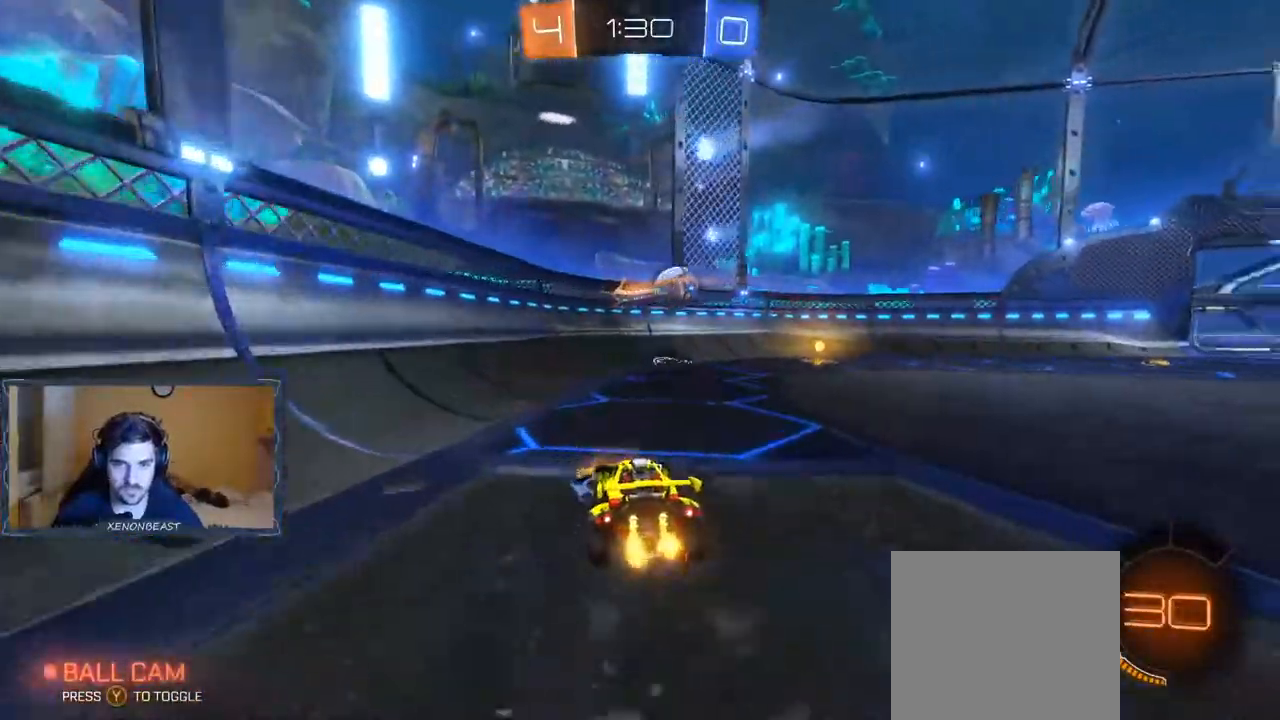
{"dt_ms": 500, "buttons": ["R2"], "left_stick": "right", "right_stick": "center", "events": [[50, "B", "down"], [433, "B", "up"]]}
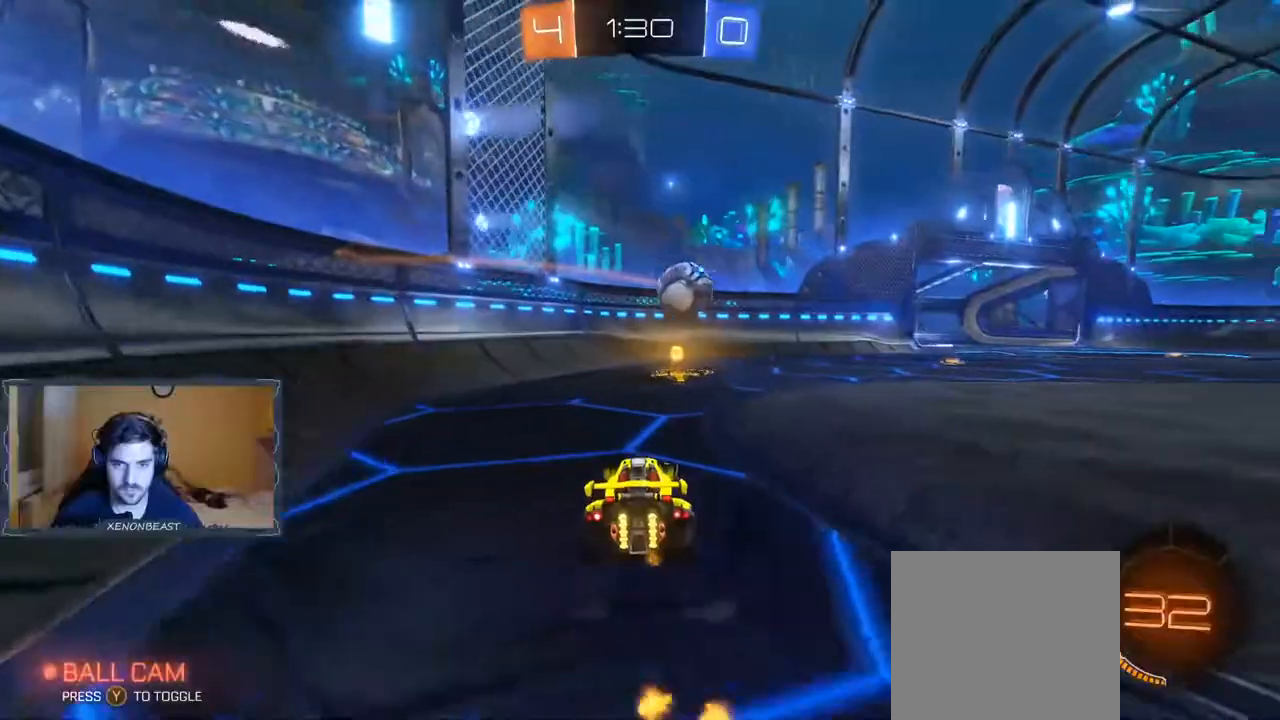
{"dt_ms": 500, "buttons": ["R2"], "left_stick": "right", "right_stick": "center", "events": []}
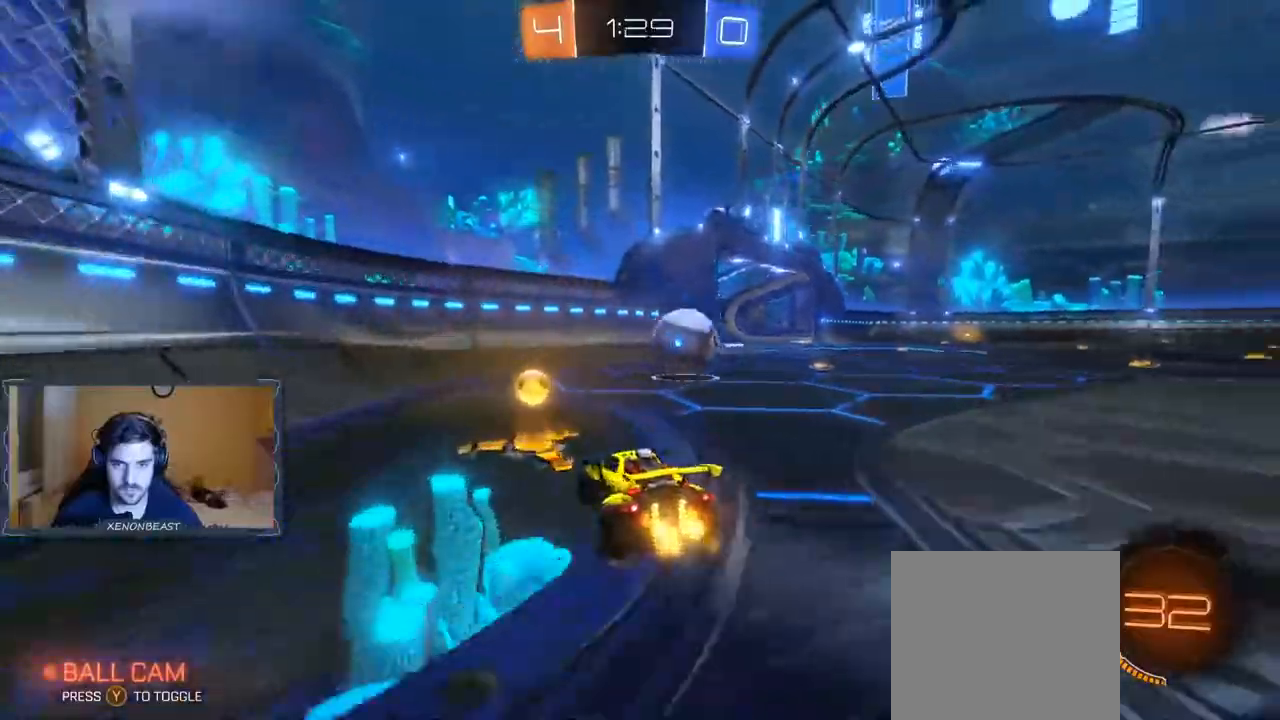
{"dt_ms": 500, "buttons": ["B", "R2"], "left_stick": "right", "right_stick": "center", "events": [[300, "B", "down"]]}
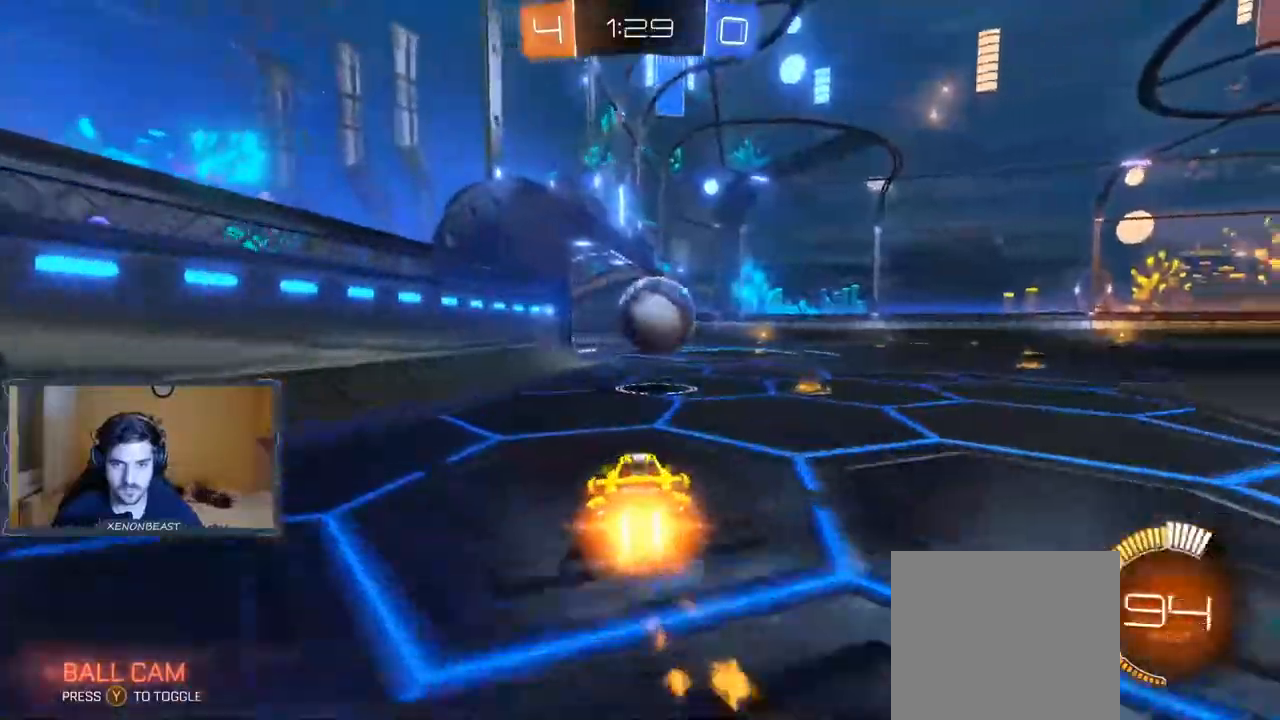
{"dt_ms": 500, "buttons": ["A", "R2"], "left_stick": "left", "right_stick": "center", "events": [[217, "L2", "down"], [267, "L2", "up"], [283, "B", "up"], [450, "left_stick", "left"], [483, "A", "down"]]}
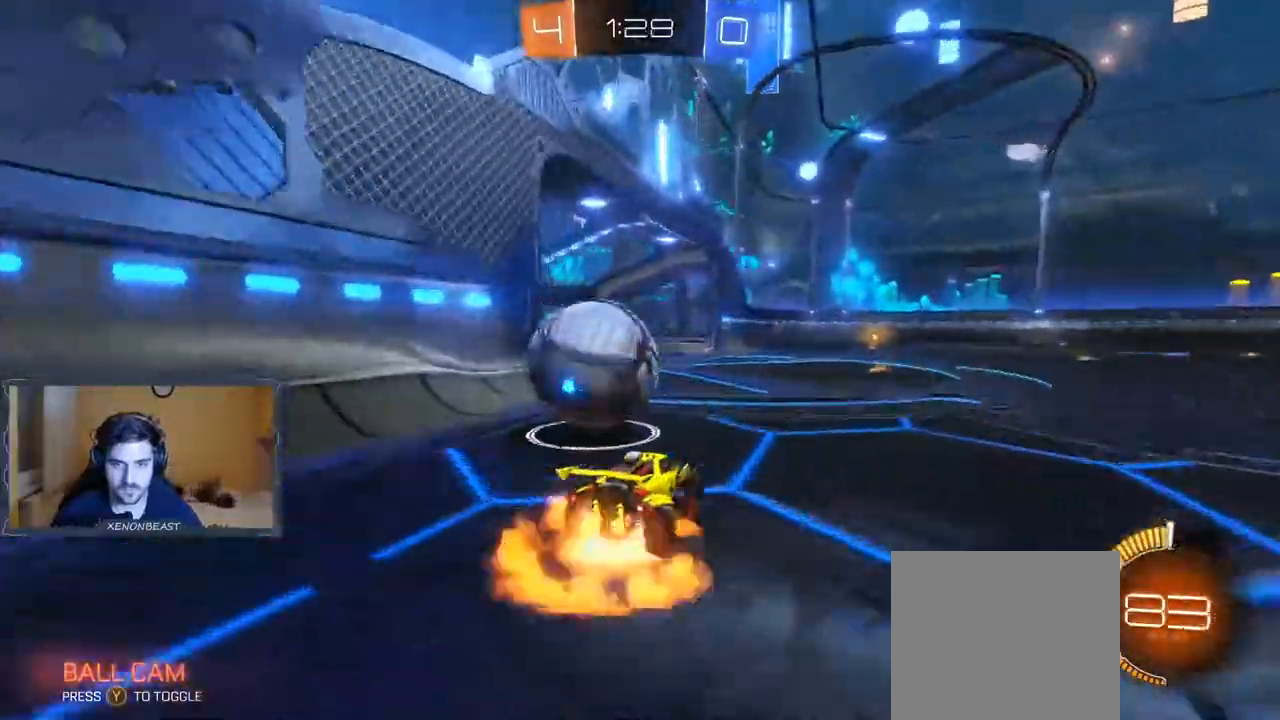
{"dt_ms": 500, "buttons": ["A", "R2"], "left_stick": "left", "right_stick": "center", "events": []}
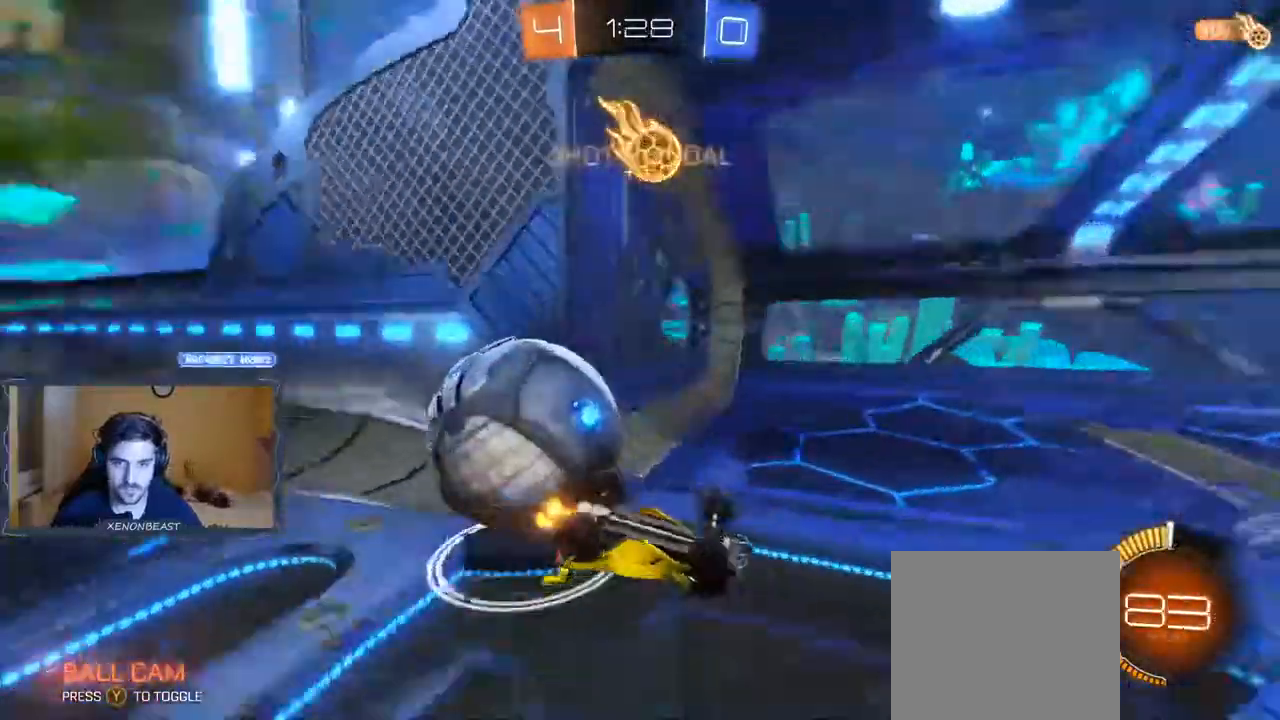
{"dt_ms": 500, "buttons": ["A", "R2"], "left_stick": "left", "right_stick": "center", "events": []}
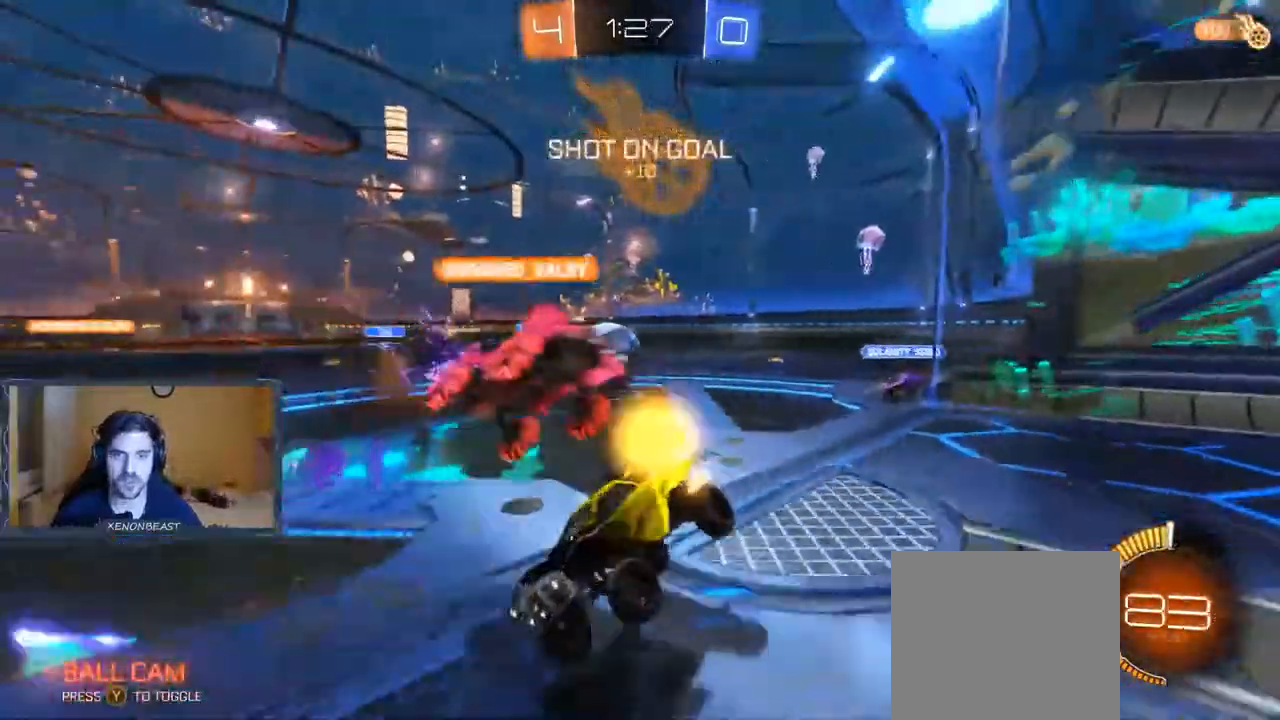
{"dt_ms": 500, "buttons": ["R2"], "left_stick": "right", "right_stick": "center", "events": [[33, "left_stick", "right"], [183, "A", "up"]]}
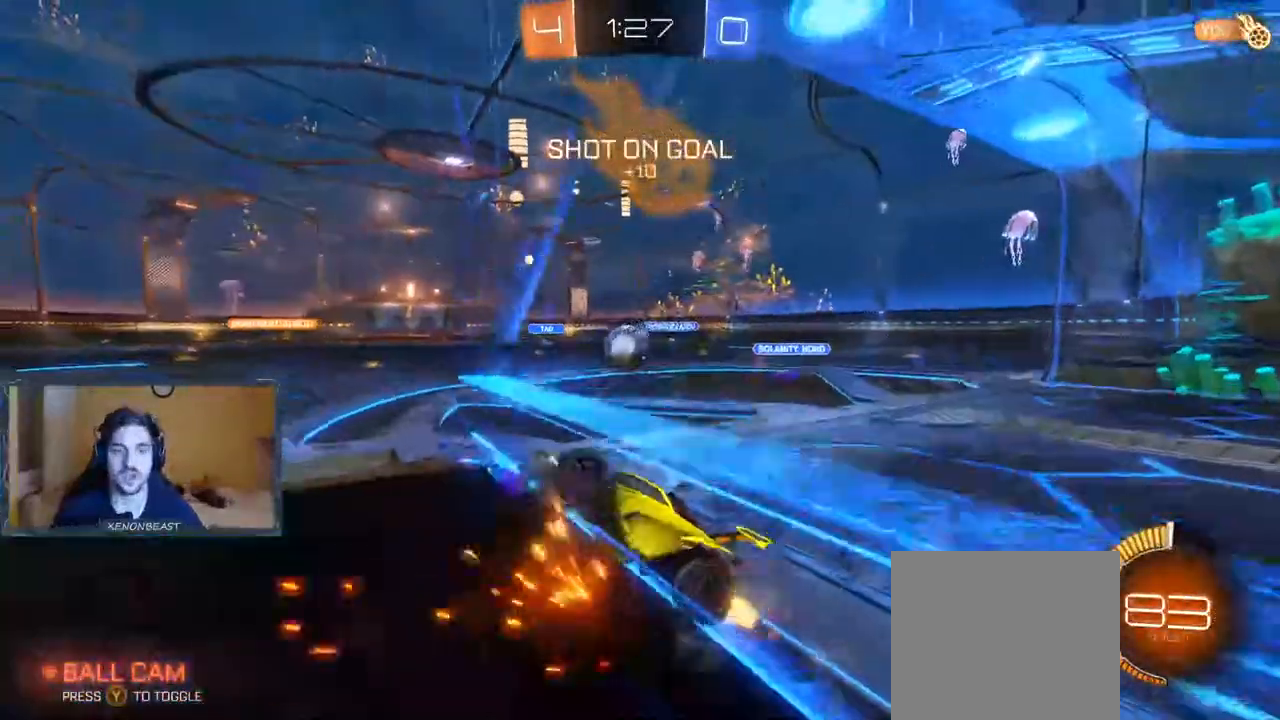
{"dt_ms": 500, "buttons": ["R2"], "left_stick": "right", "right_stick": "center", "events": []}
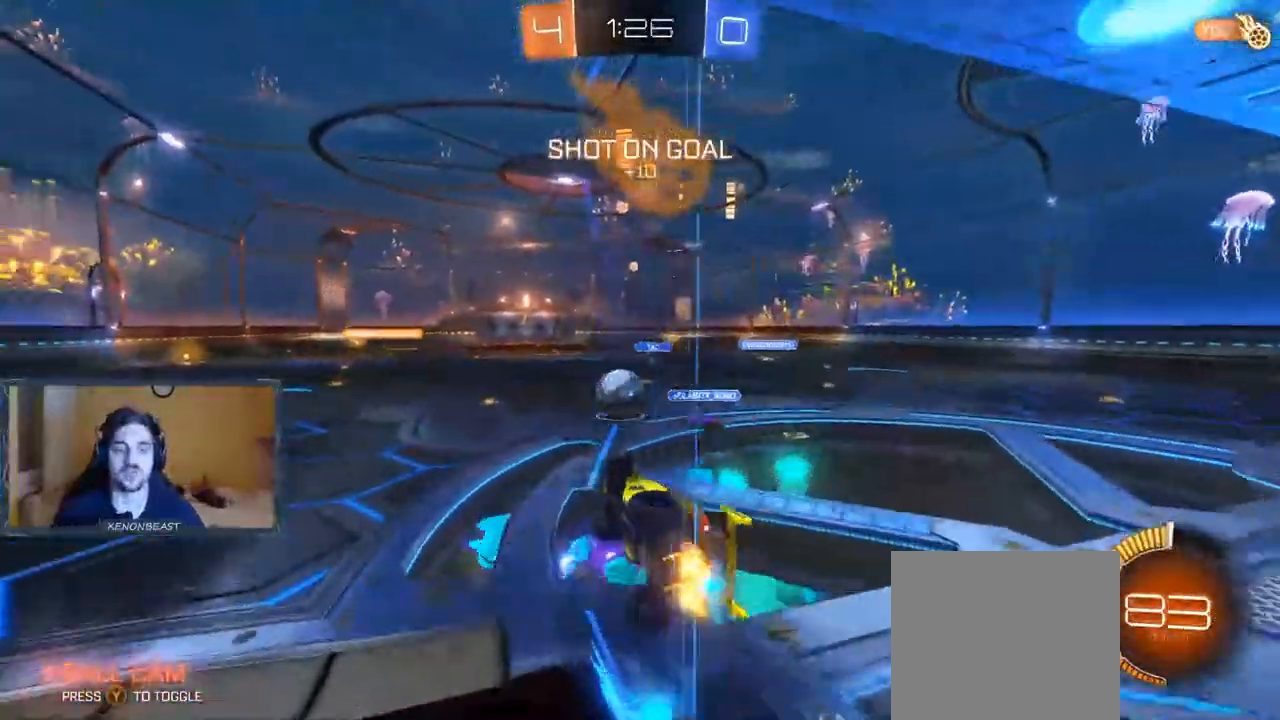
{"dt_ms": 500, "buttons": ["R2"], "left_stick": "down-left", "right_stick": "center", "events": [[117, "left_stick", "down"], [133, "R2", "up"], [150, "L1", "down"], [167, "left_stick", "down-left"], [450, "L1", "up"], [483, "R2", "down"]]}
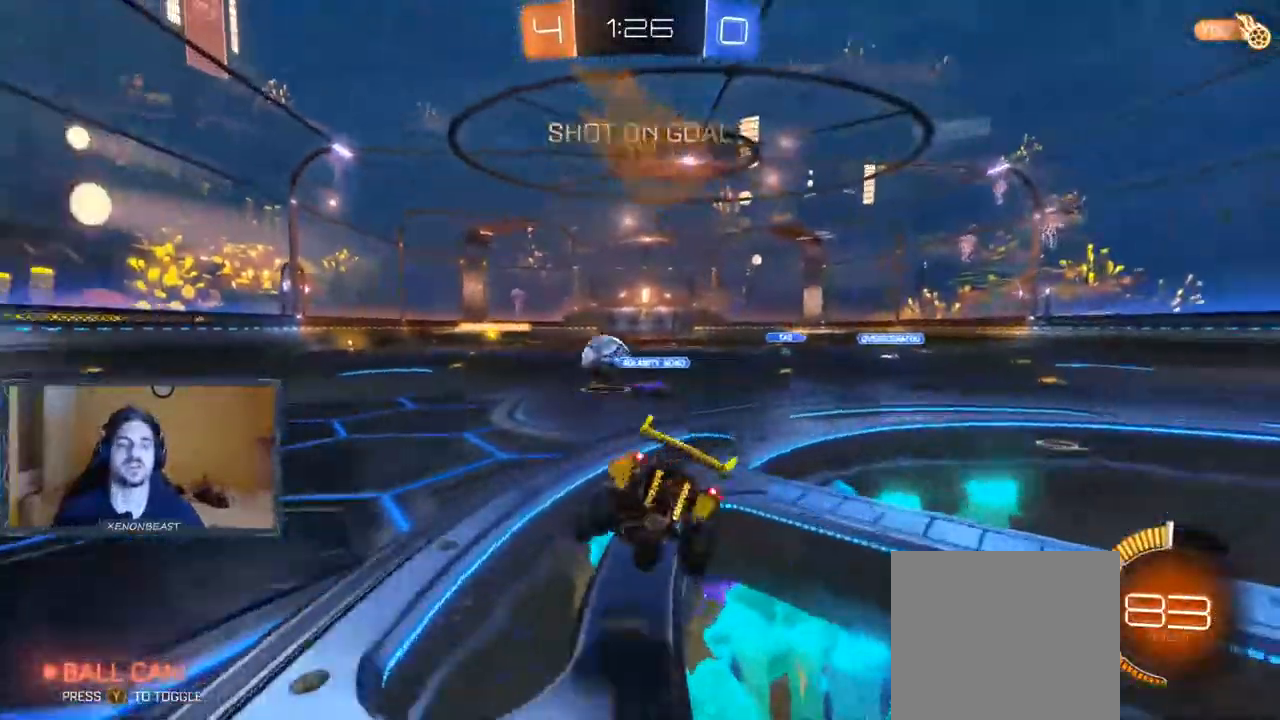
{"dt_ms": 500, "buttons": ["R2"], "left_stick": "down-left", "right_stick": "center", "events": []}
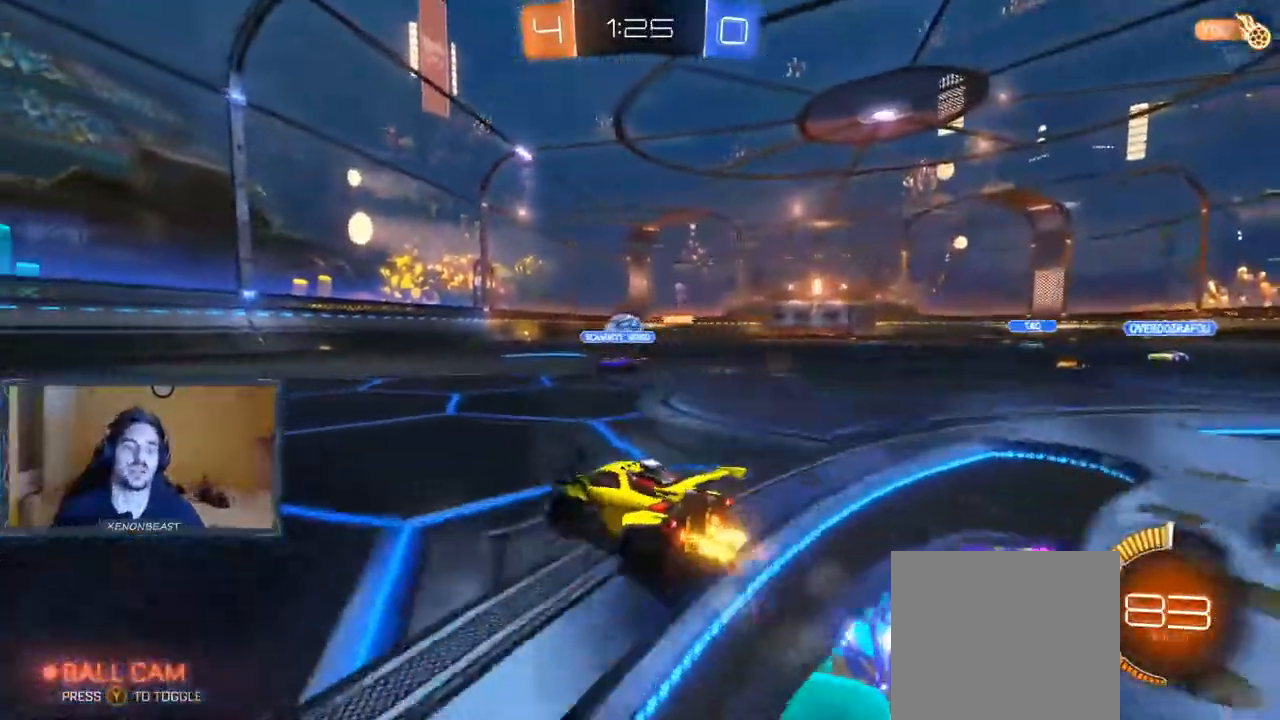
{"dt_ms": 500, "buttons": ["R2"], "left_stick": "center", "right_stick": "center", "events": [[33, "left_stick", "left"], [83, "Y", "down"], [200, "Y", "up"], [300, "left_stick", "center"], [367, "left_stick", "right"], [500, "left_stick", "center"]]}
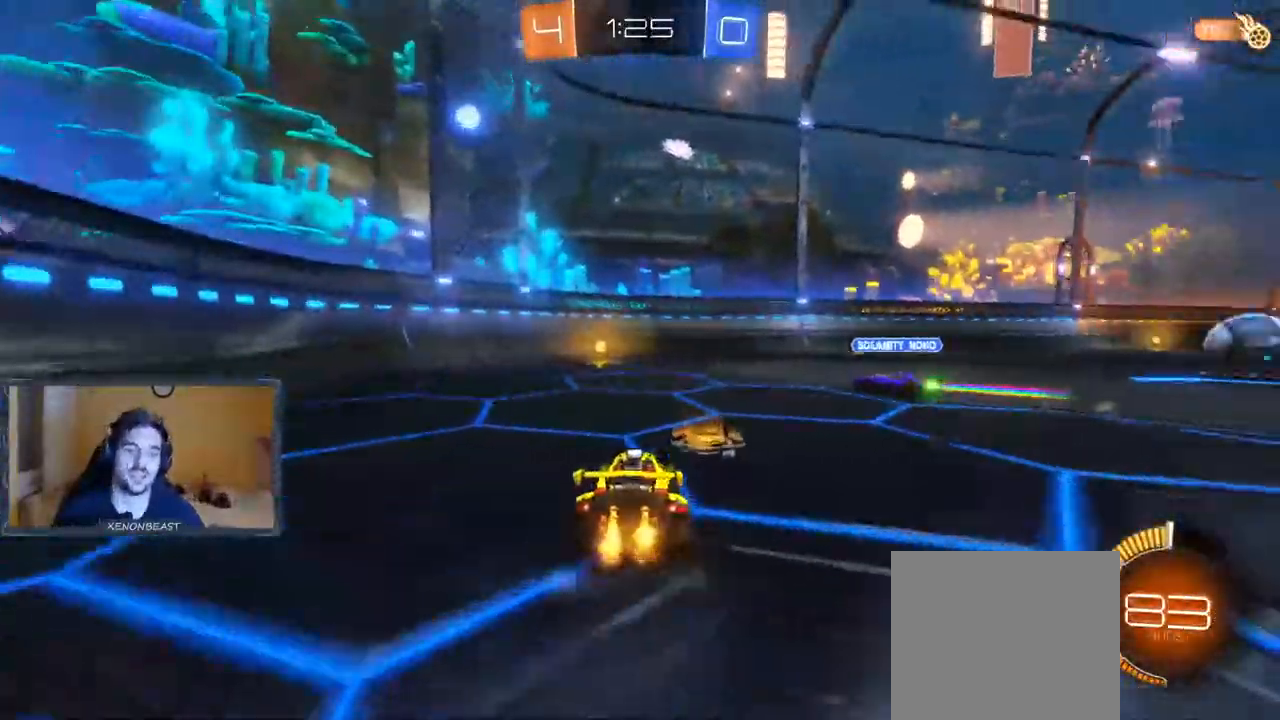
{"dt_ms": 500, "buttons": ["R2"], "left_stick": "up-right", "right_stick": "center", "events": [[83, "left_stick", "left"], [200, "left_stick", "up-left"], [350, "left_stick", "up-right"]]}
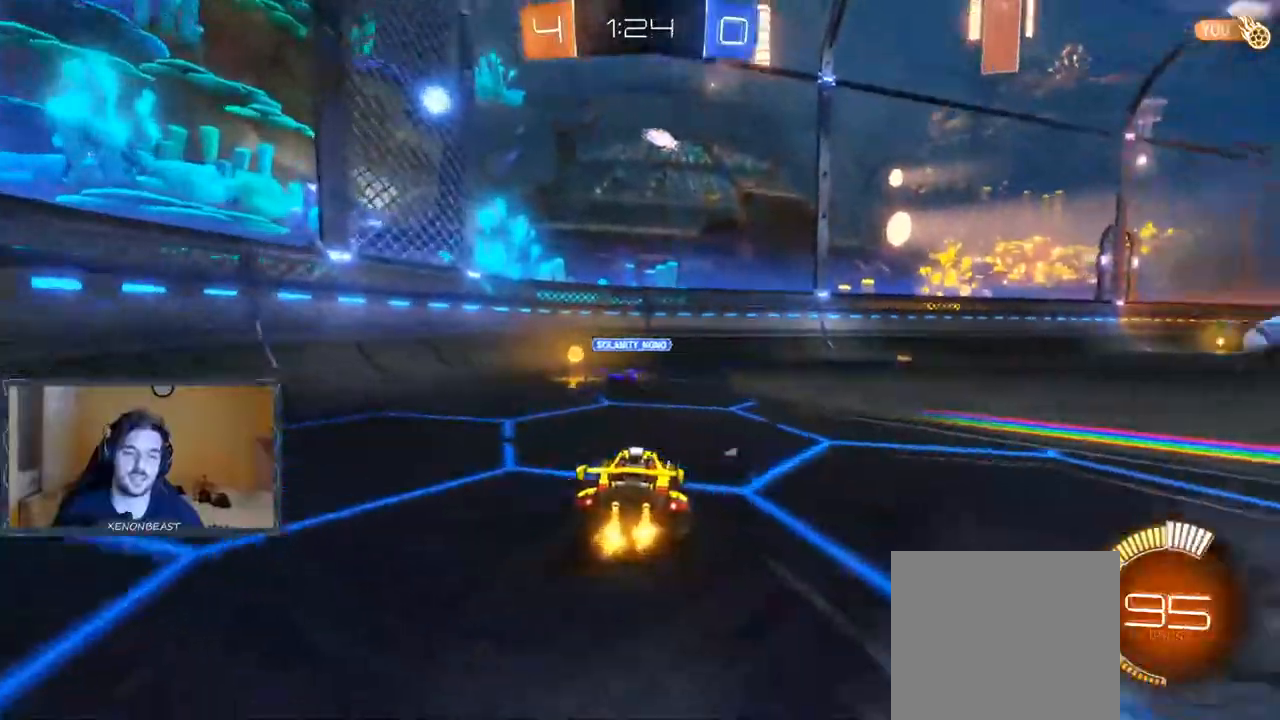
{"dt_ms": 500, "buttons": ["R2"], "left_stick": "up-right", "right_stick": "center", "events": [[67, "Y", "down"], [150, "Y", "up"], [383, "A", "down"], [433, "A", "up"]]}
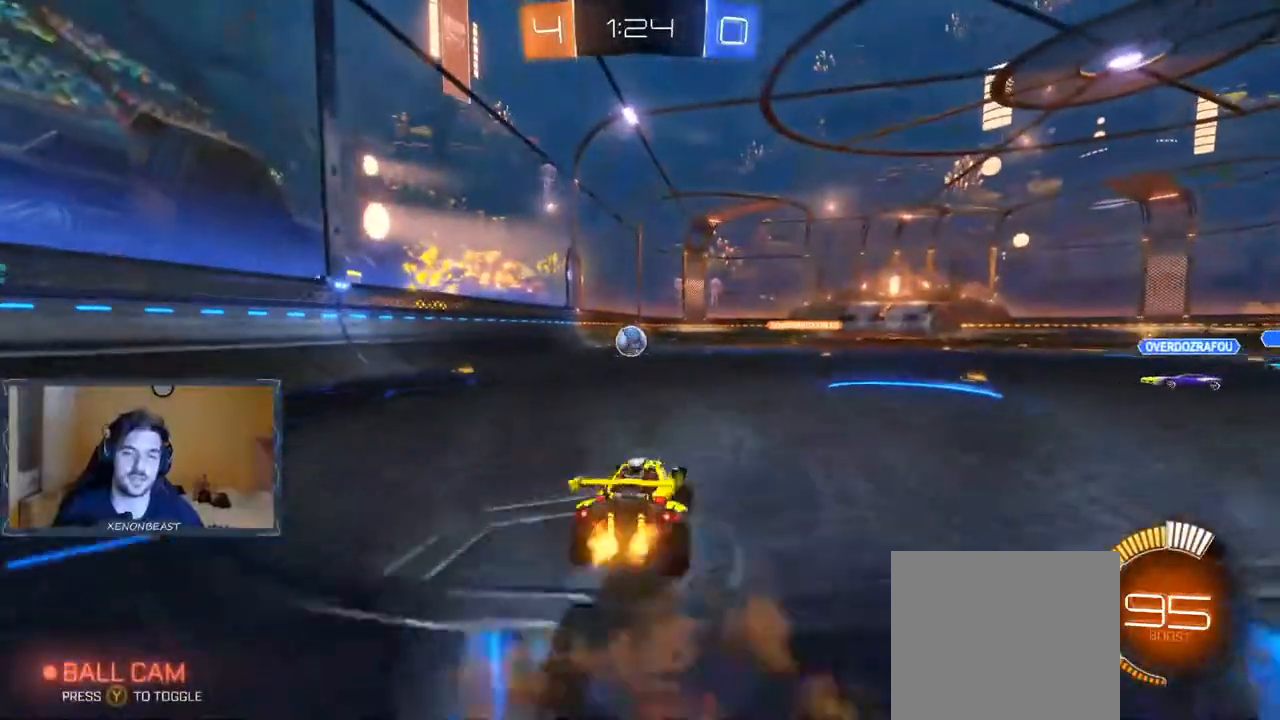
{"dt_ms": 500, "buttons": ["R2"], "left_stick": "right", "right_stick": "center"}
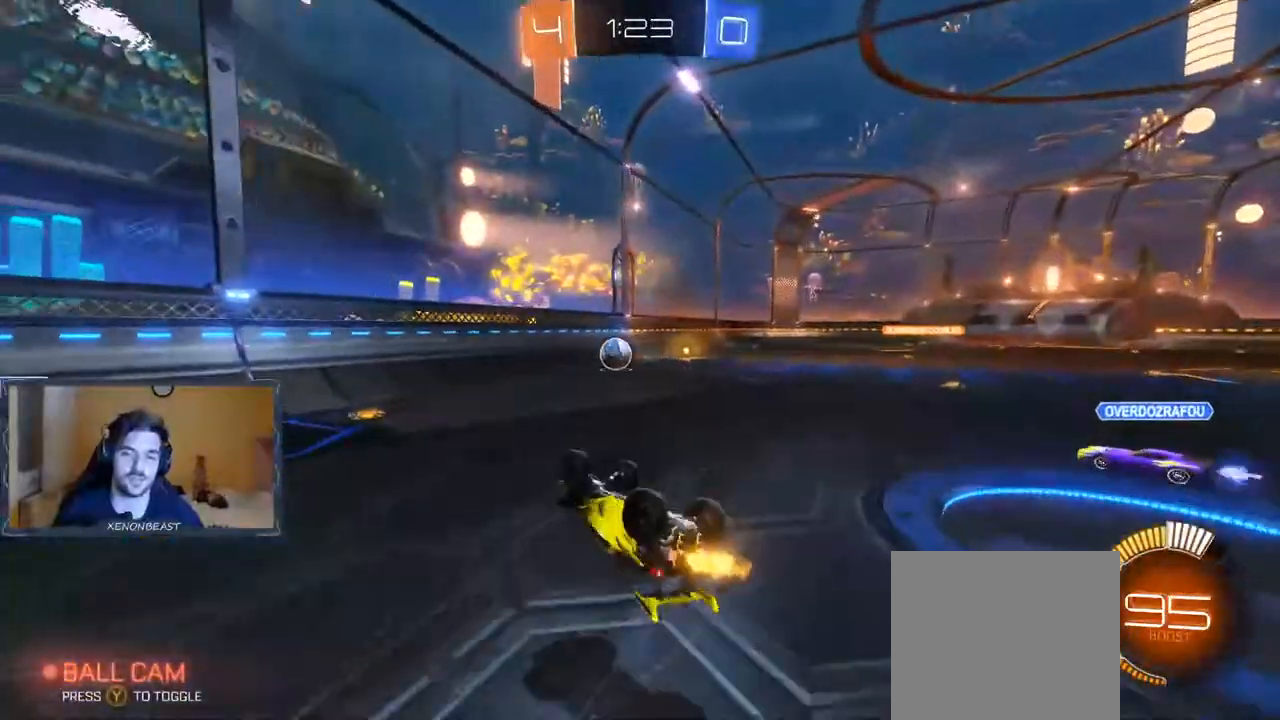
{"dt_ms": 1000, "buttons": ["A", "X", "R2"], "left_stick": "up-right", "right_stick": "center"}
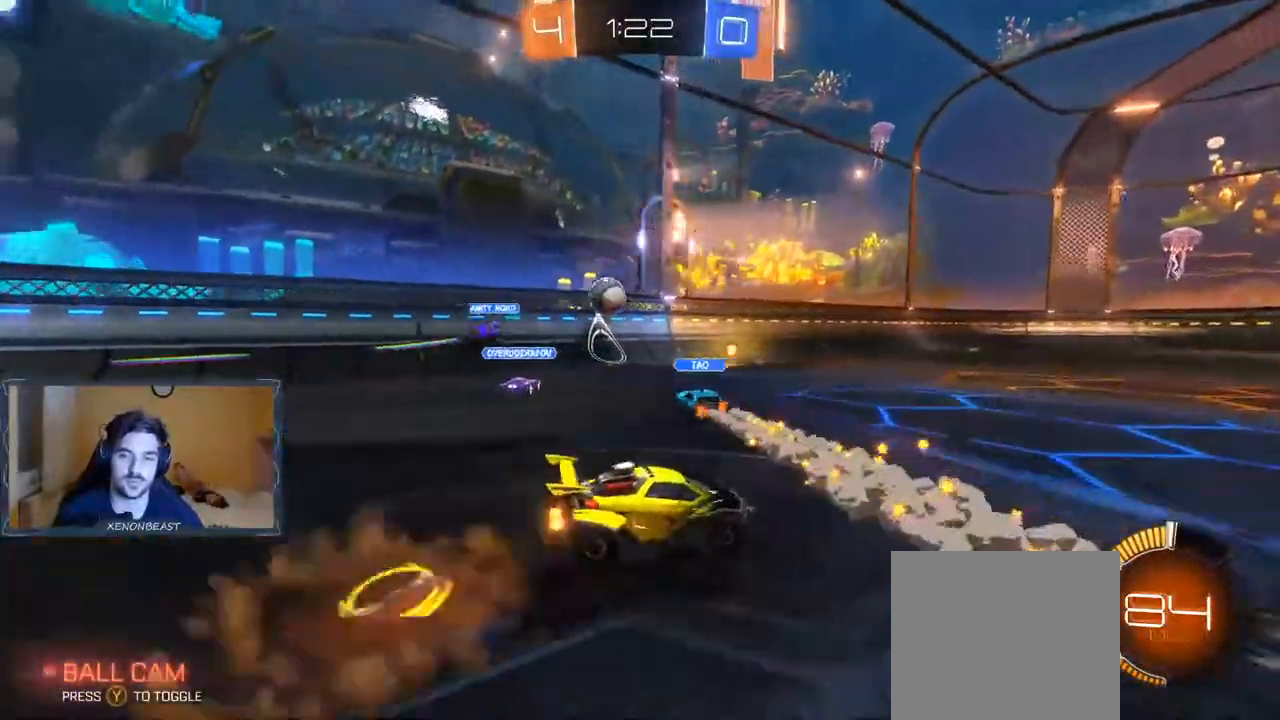
{"dt_ms": 500, "buttons": ["B", "R2"], "left_stick": "center", "right_stick": "center", "events": [[117, "X", "up"], [250, "A", "up"], [300, "left_stick", "up"], [467, "B", "down"], [500, "left_stick", "center"]]}
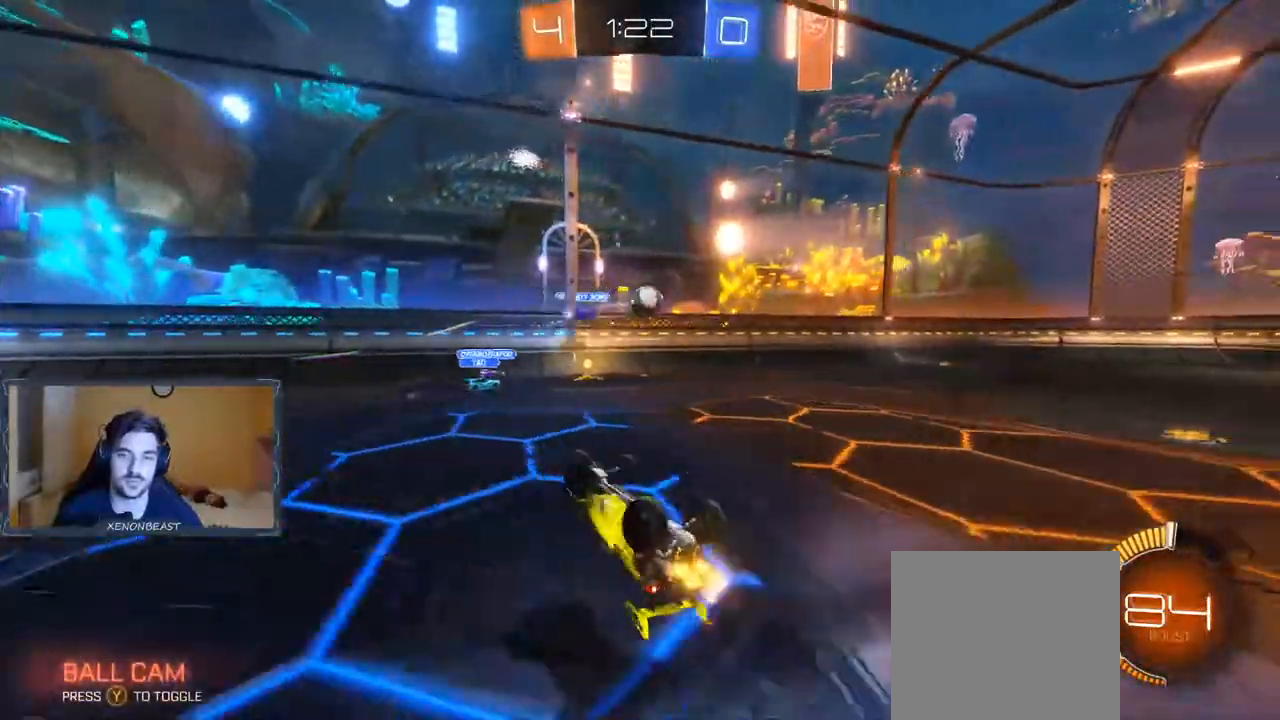
{"dt_ms": 500, "buttons": ["R2"], "left_stick": "center", "right_stick": "center", "events": [[100, "B", "up"]]}
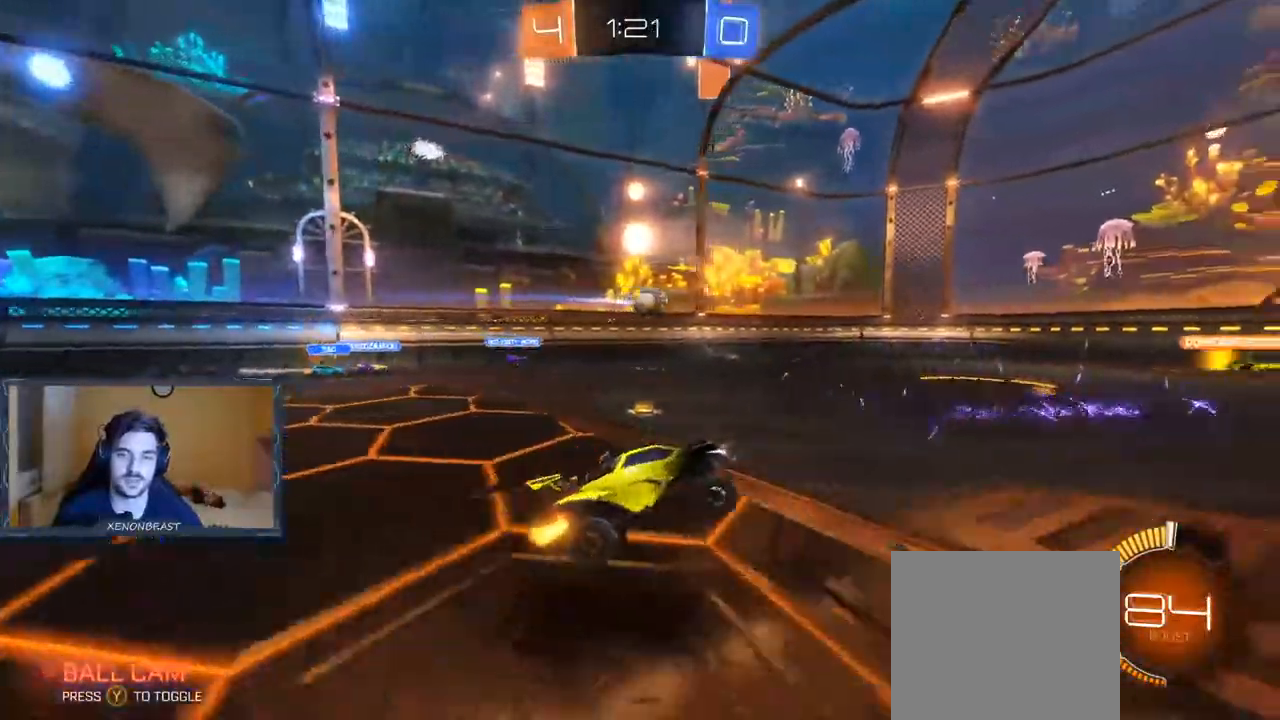
{"dt_ms": 500, "buttons": ["R2"], "left_stick": "right", "right_stick": "center", "events": [[100, "left_stick", "right"]]}
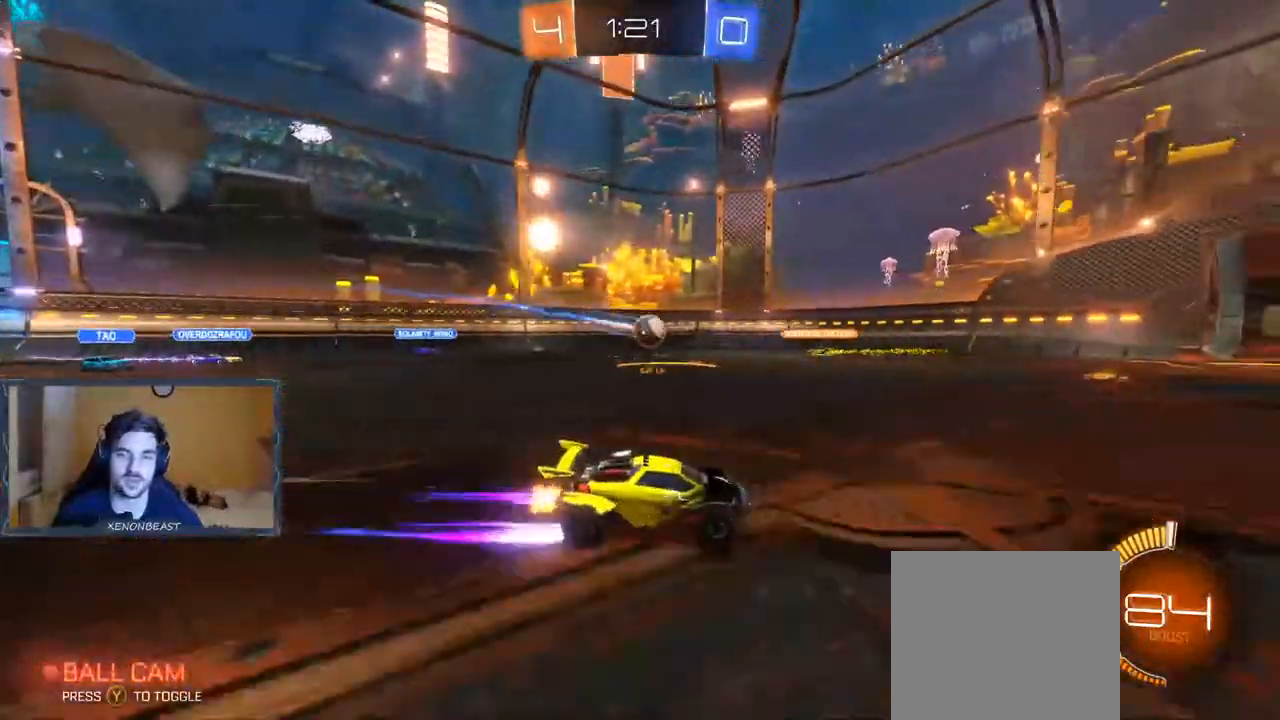
{"dt_ms": 500, "buttons": ["R2"], "left_stick": "left", "right_stick": "center", "events": [[467, "left_stick", "left"]]}
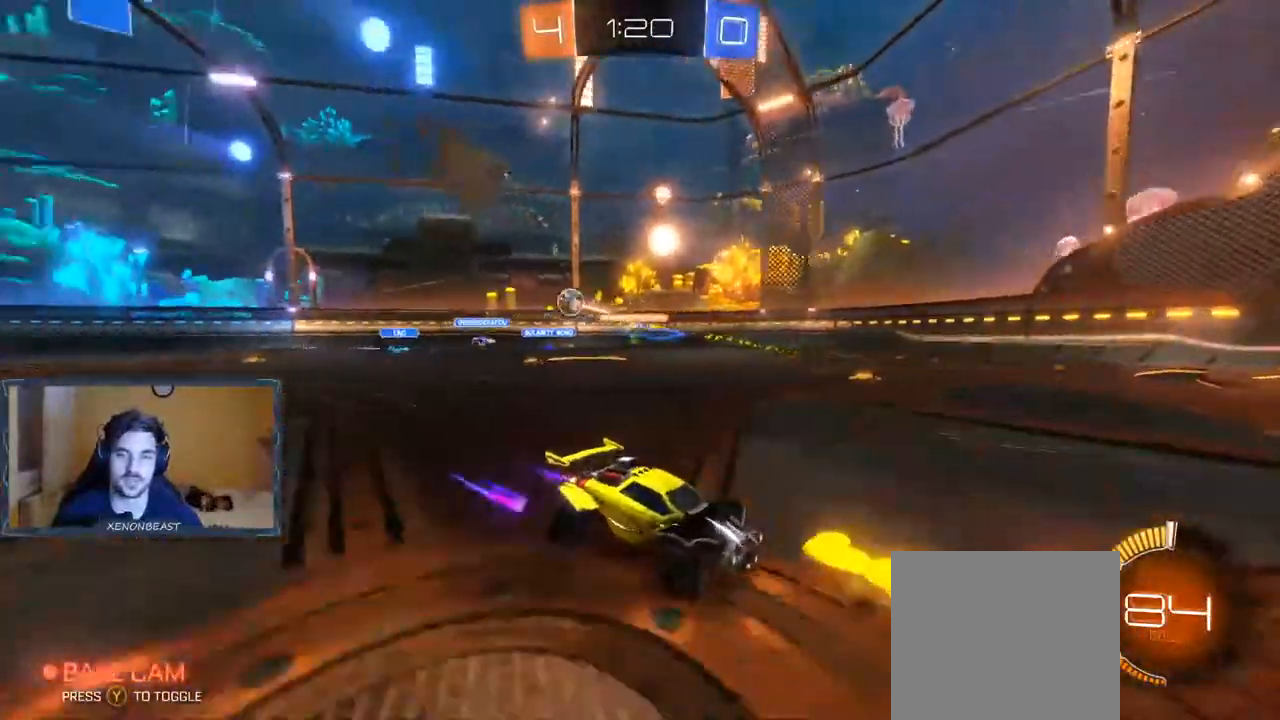
{"dt_ms": 500, "buttons": ["X"], "left_stick": "left", "right_stick": "center", "events": [[300, "X", "down"], [400, "R2", "up"]]}
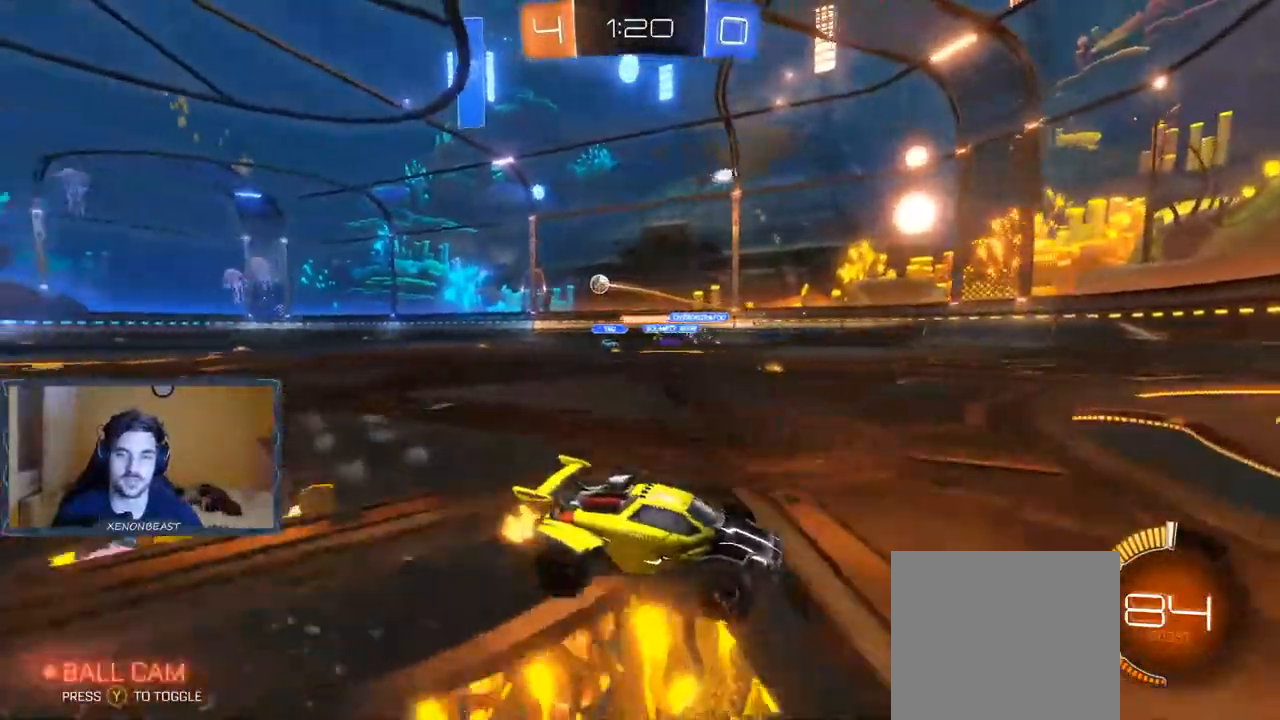
{"dt_ms": 500, "buttons": ["B", "R2"], "left_stick": "left", "right_stick": "center", "events": [[17, "R2", "down"], [100, "X", "up"], [450, "B", "down"]]}
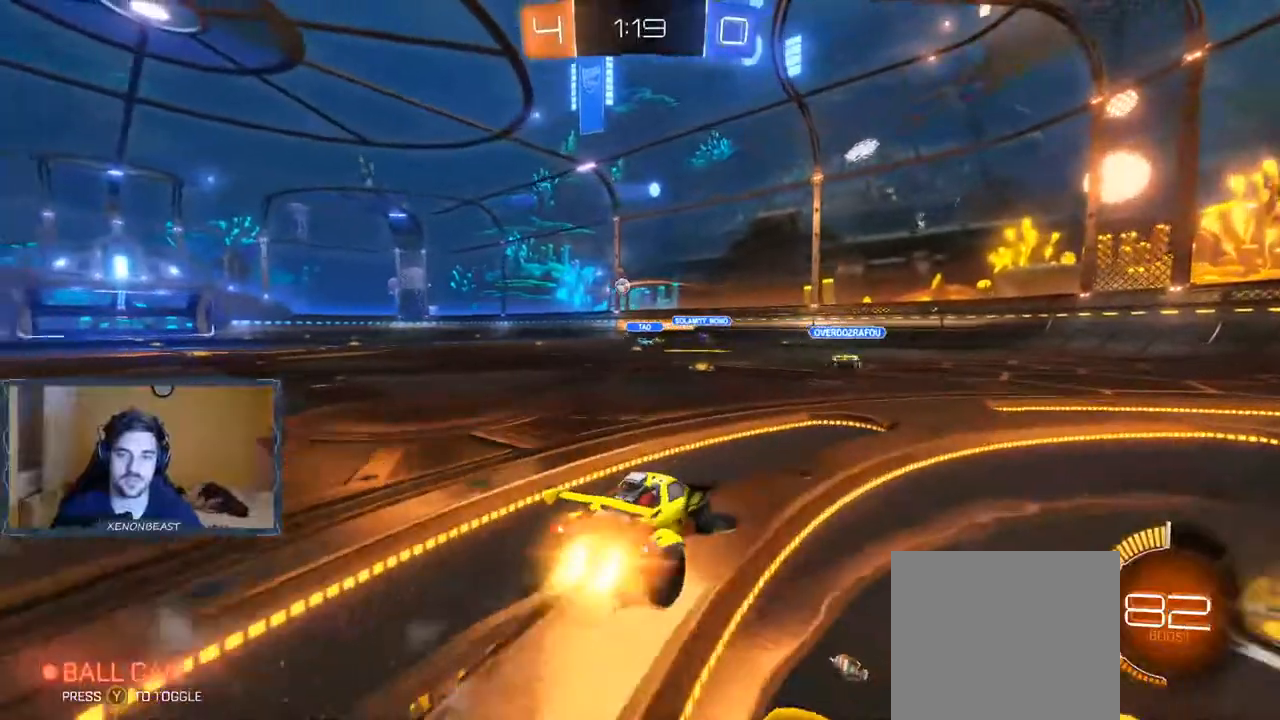
{"dt_ms": 500, "buttons": ["R2"], "left_stick": "center", "right_stick": "center", "events": [[133, "B", "up"], [150, "left_stick", "center"], [317, "B", "down"], [317, "left_stick", "right"], [433, "B", "up"], [467, "left_stick", "center"]]}
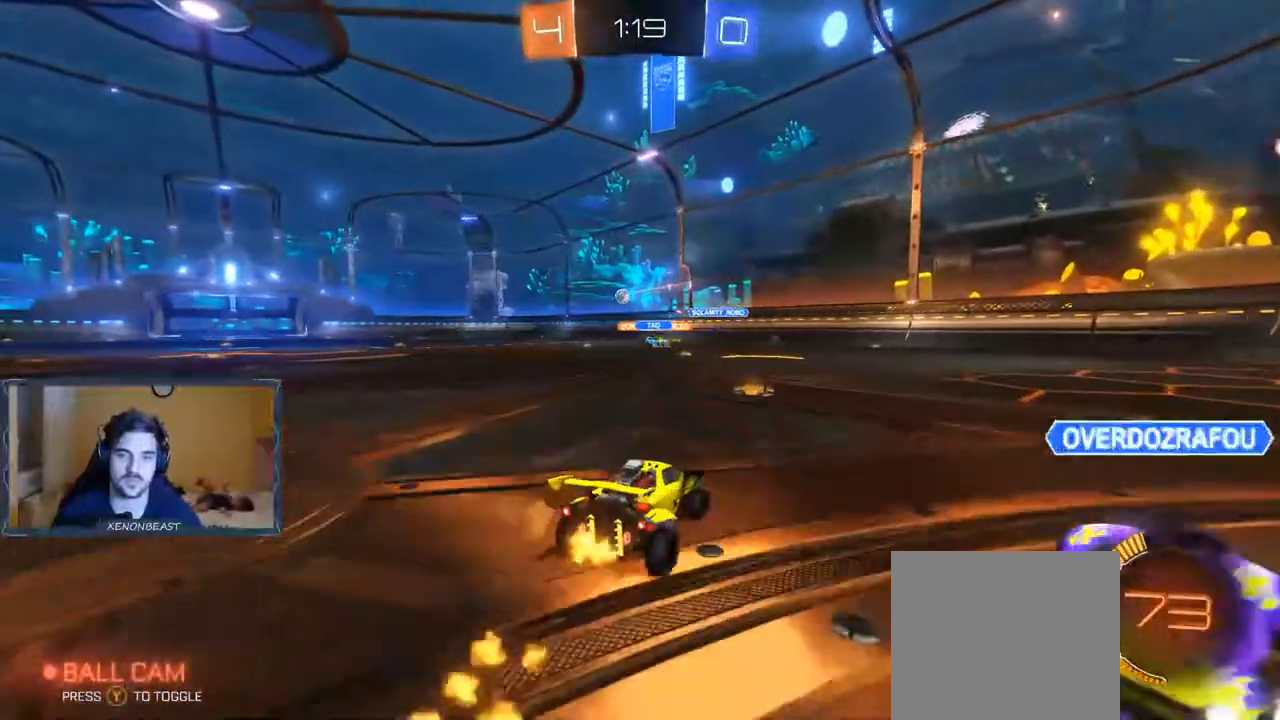
{"dt_ms": 500, "buttons": ["B", "R2"], "left_stick": "left", "right_stick": "center", "events": [[233, "left_stick", "left"], [367, "B", "down"]]}
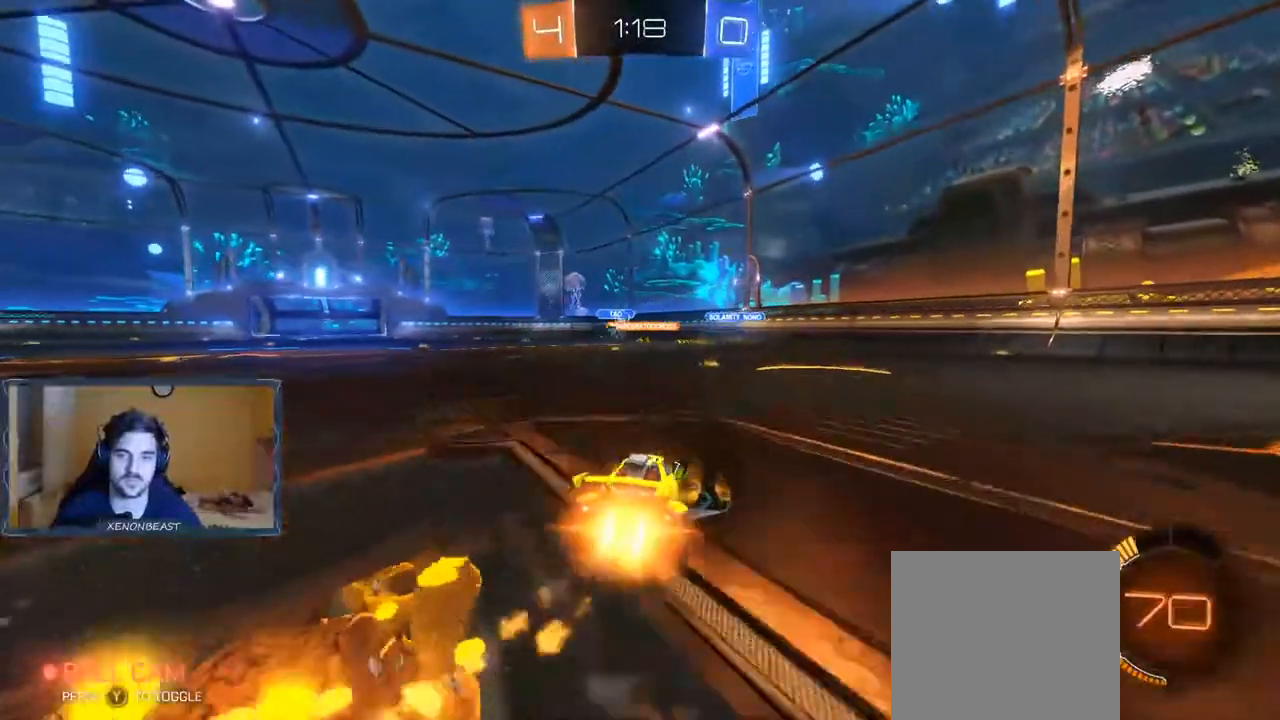
{"dt_ms": 500, "buttons": ["R2"], "left_stick": "left", "right_stick": "center", "events": [[33, "left_stick", "center"], [50, "B", "up"], [100, "left_stick", "right"], [250, "B", "down"], [300, "left_stick", "center"], [350, "B", "up"], [467, "left_stick", "left"]]}
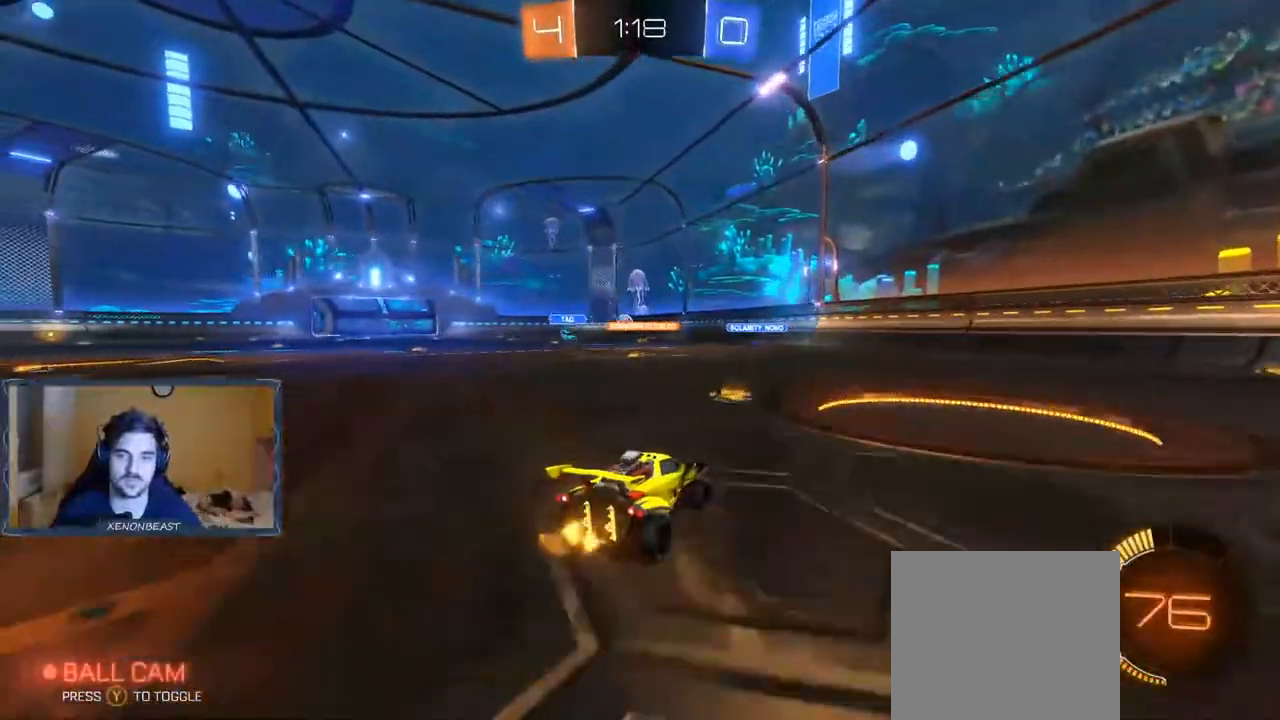
{"dt_ms": 500, "buttons": ["B", "R2"], "left_stick": "left", "right_stick": "center", "events": [[200, "left_stick", "center"], [283, "left_stick", "left"], [400, "B", "down"]]}
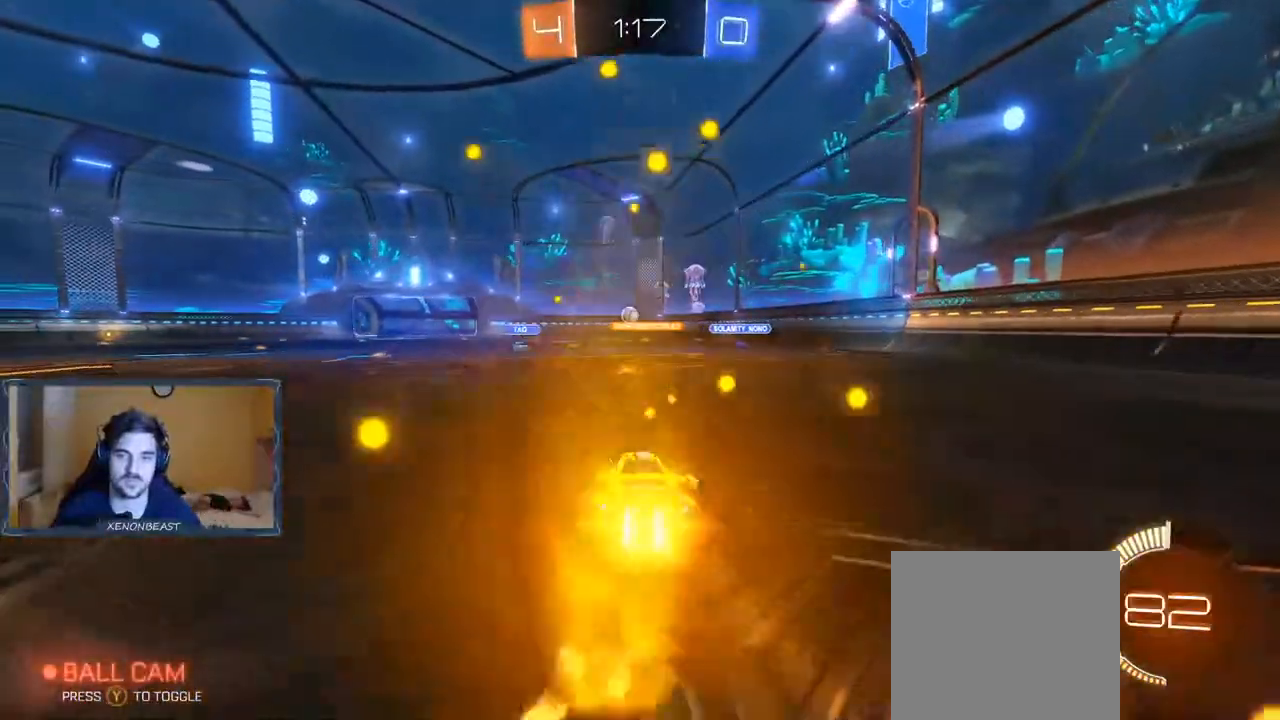
{"dt_ms": 500, "buttons": ["R2"], "left_stick": "center", "right_stick": "center", "events": [[50, "left_stick", "center"], [83, "B", "up"]]}
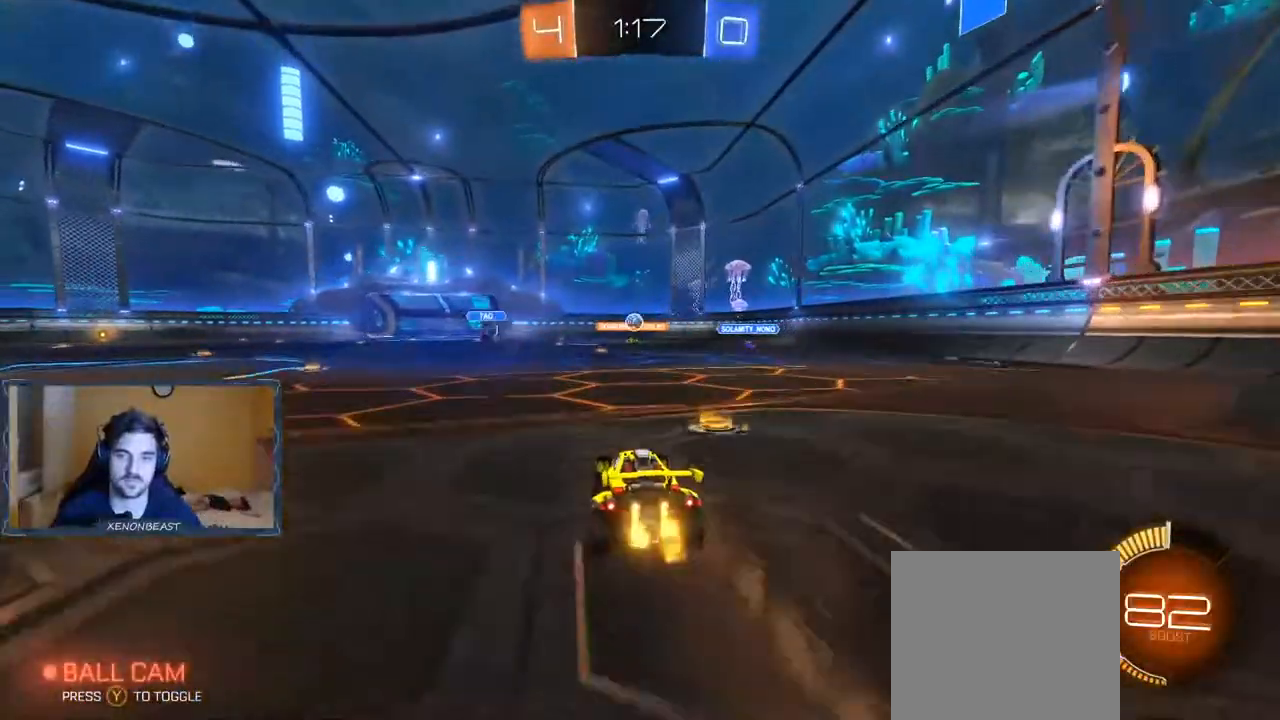
{"dt_ms": 500, "buttons": ["R2"], "left_stick": "center", "right_stick": "center", "events": [[117, "left_stick", "left"], [217, "B", "down"], [367, "B", "up"], [417, "left_stick", "center"]]}
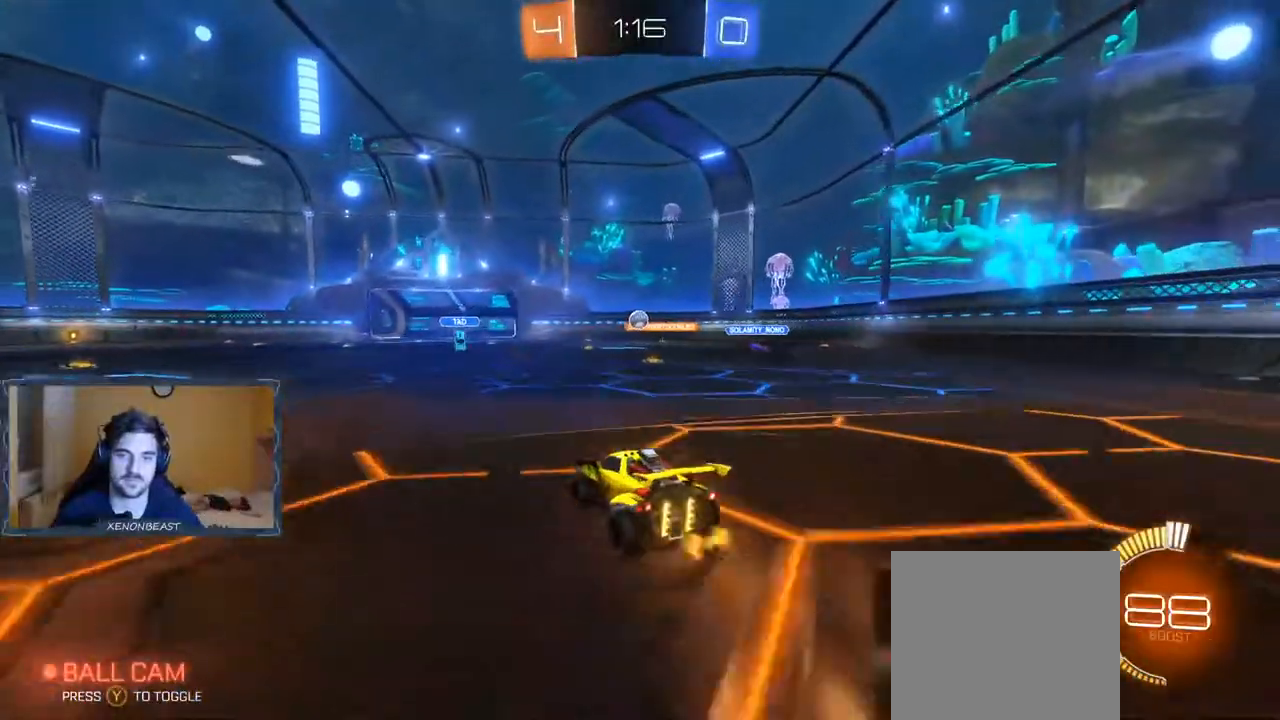
{"dt_ms": 500, "buttons": ["R2"], "left_stick": "left", "right_stick": "center", "events": [[450, "left_stick", "left"]]}
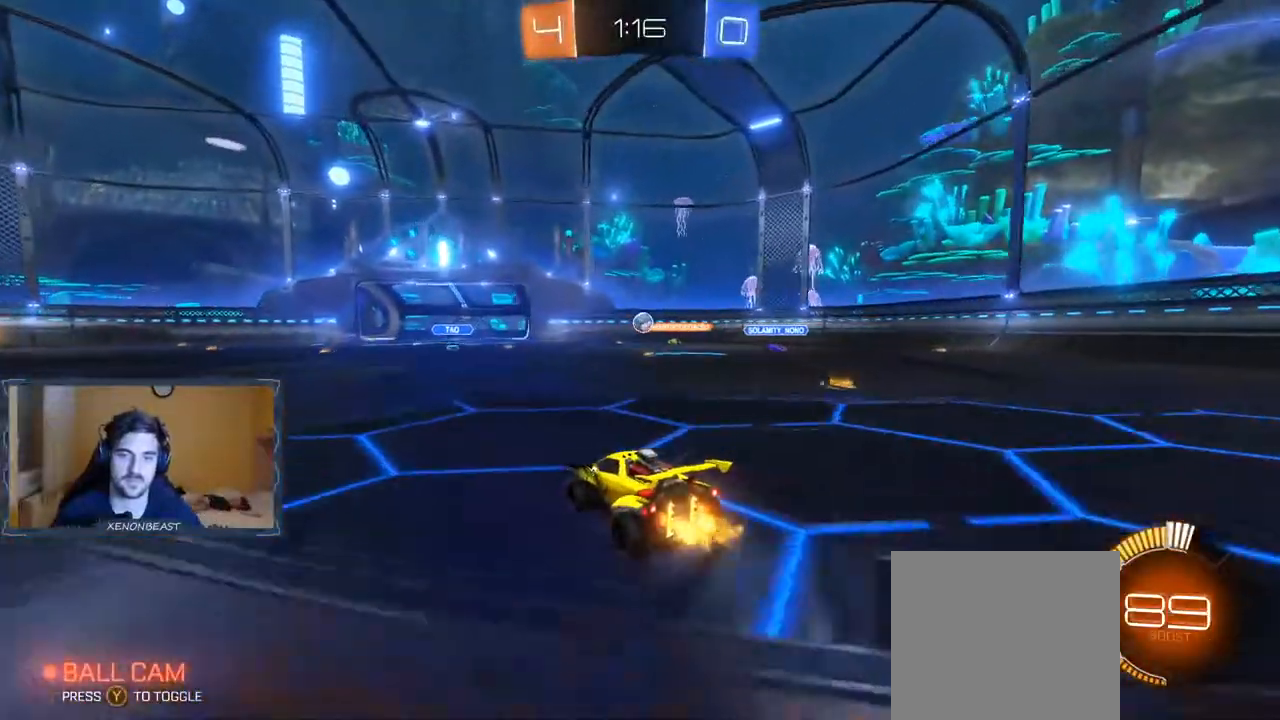
{"dt_ms": 500, "buttons": ["R2"], "left_stick": "center", "right_stick": "center"}
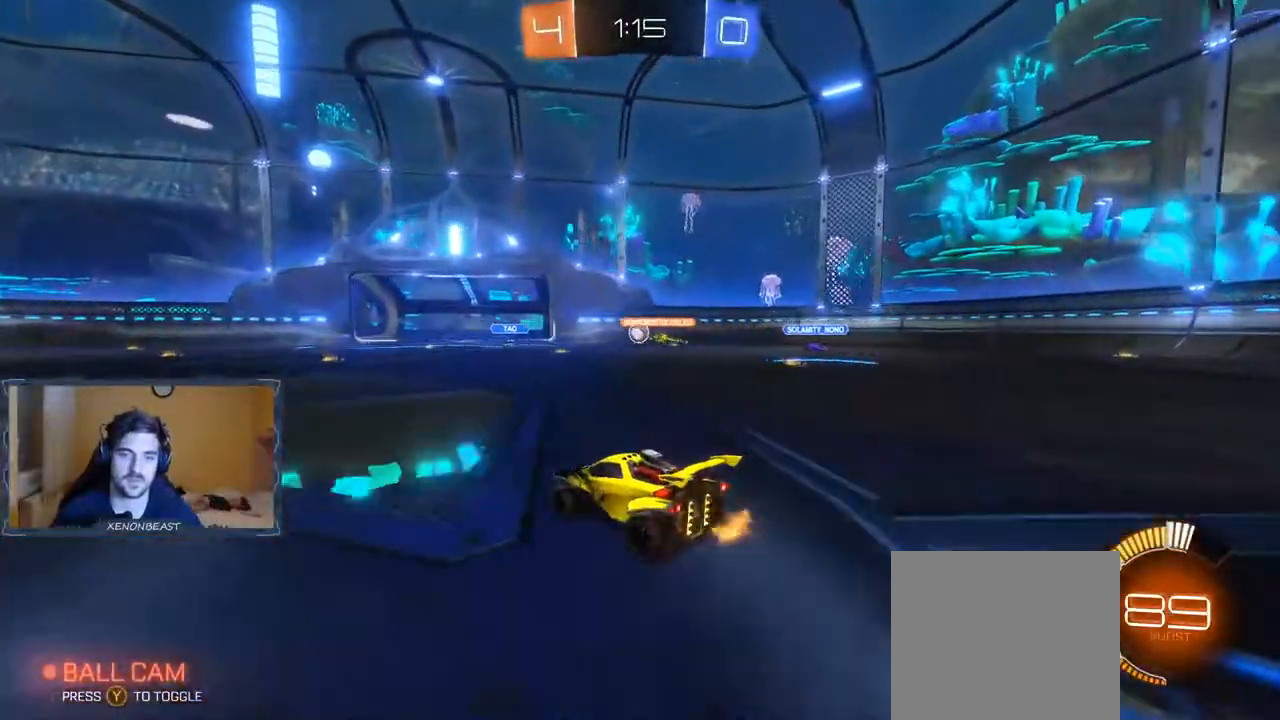
{"dt_ms": 500, "buttons": ["R2"], "left_stick": "right", "right_stick": "center", "events": [[33, "left_stick", "right"], [117, "B", "down"], [133, "left_stick", "center"], [367, "B", "up"], [433, "left_stick", "right"]]}